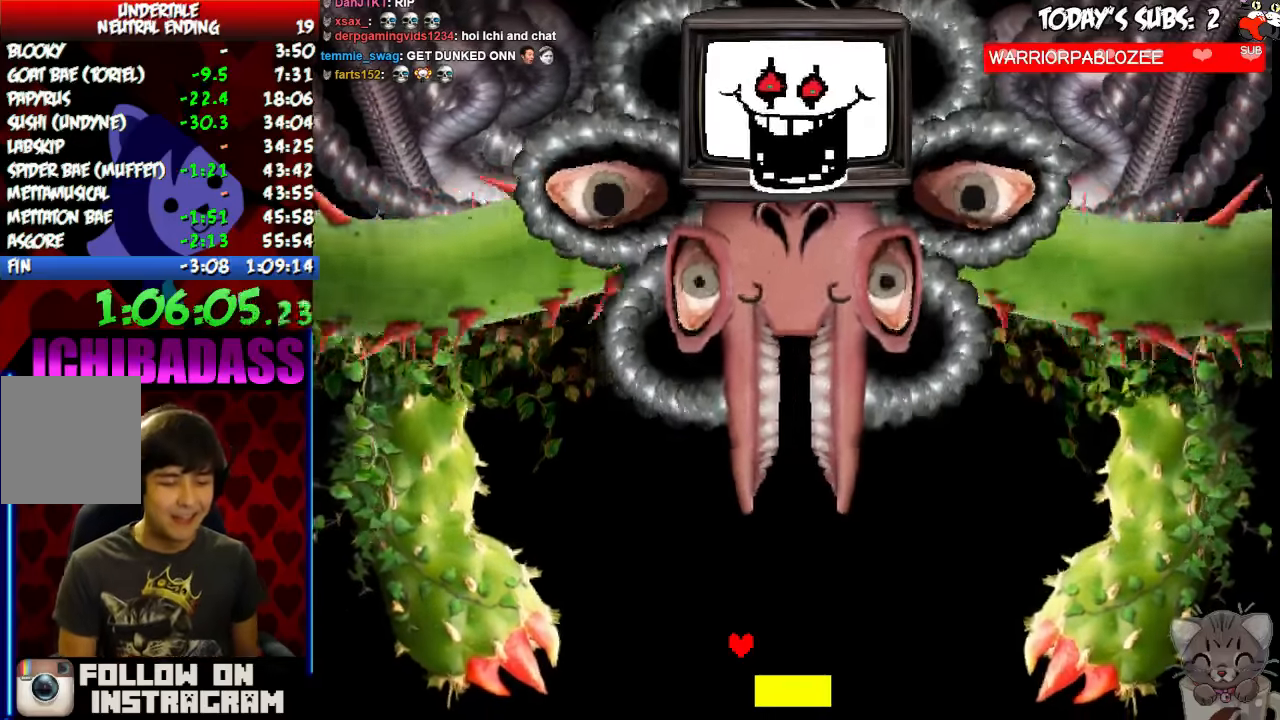
Gameplay with keyboard; each line is a JSON object with the keys held at the frame after it. "events" lists presses ("down") and releases ("up") of "c", "down", "escape", "left", "return", "right", "shift", "up", "x" and "z" between this image and that frame as [ms after this image, input, new state], when the widget could be followed in between. No other keys are recorded. Mouse input is not recorded.
{"keys": ["x"], "events": [[33, "x", "up"], [67, "z", "down"], [133, "z", "up"], [167, "x", "down"], [200, "x", "up"], [233, "z", "down"], [300, "z", "up"], [333, "x", "down"], [367, "x", "up"], [433, "z", "down"], [500, "x", "down"], [500, "z", "up"]]}
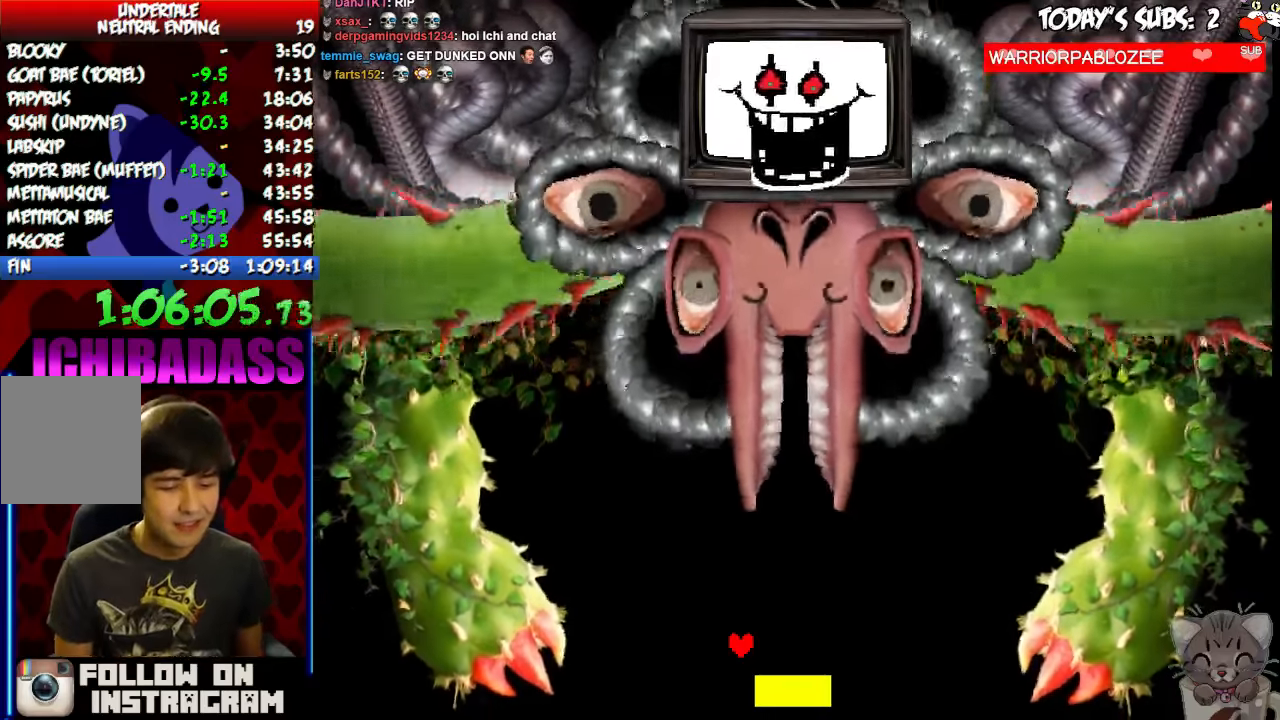
{"keys": ["z"], "events": [[67, "x", "up"], [133, "z", "down"], [167, "z", "up"], [200, "x", "down"], [267, "x", "up"], [300, "z", "down"], [333, "z", "up"], [367, "x", "down"], [433, "x", "up"], [467, "z", "down"]]}
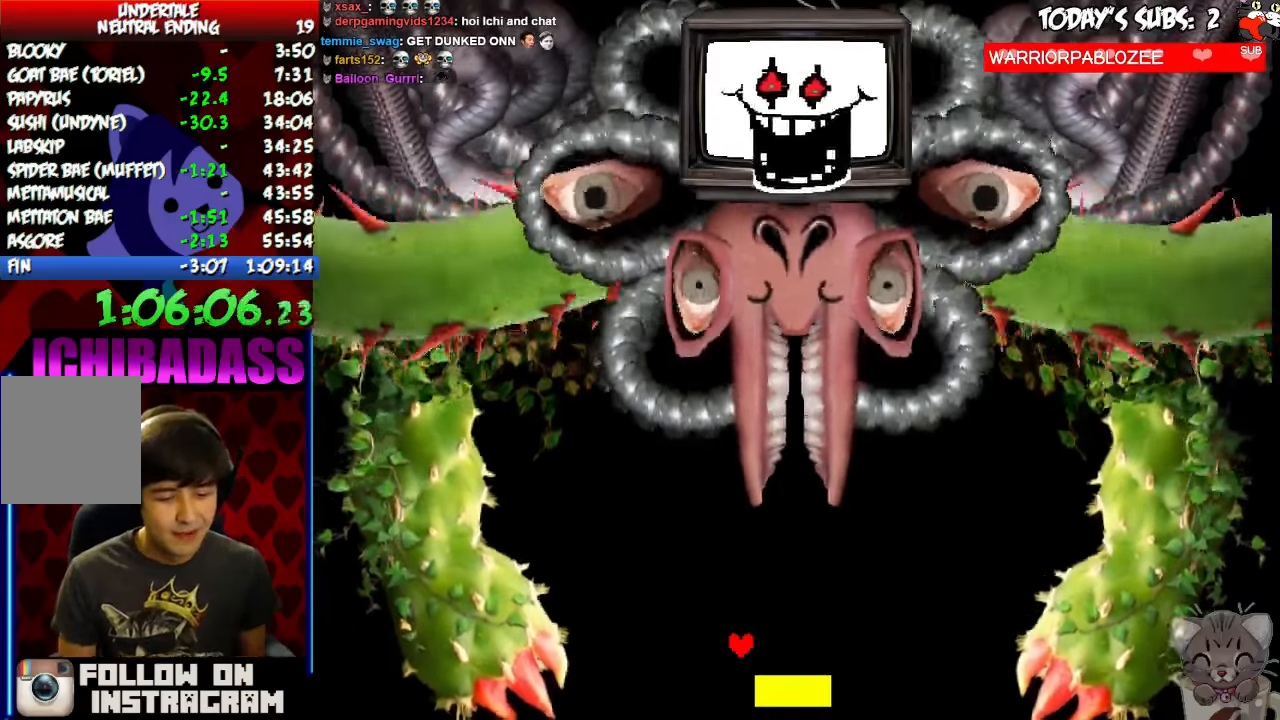
{"keys": [], "events": [[33, "z", "up"], [67, "x", "down"], [133, "x", "up"], [133, "z", "down"], [200, "x", "down"], [200, "z", "up"], [267, "x", "up"], [333, "z", "down"], [400, "x", "down"], [400, "z", "up"], [467, "x", "up"]]}
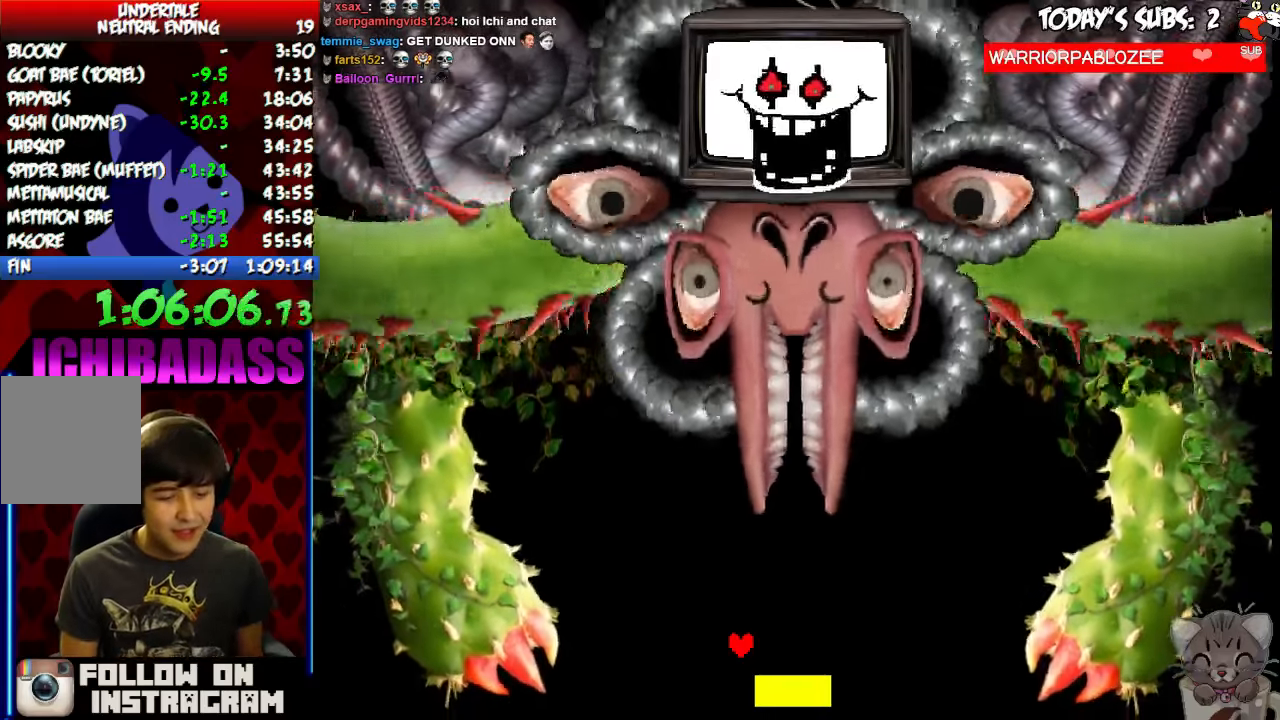
{"keys": ["x"]}
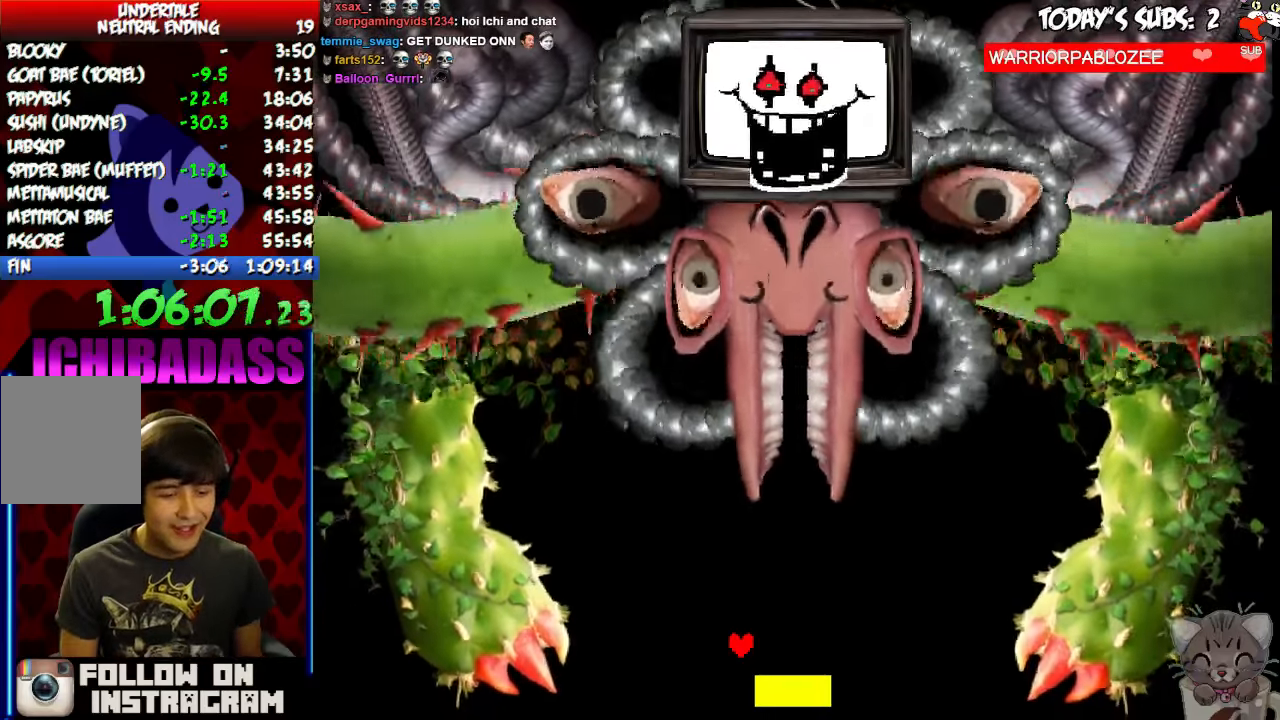
{"keys": [], "events": [[67, "x", "up"], [133, "z", "down"], [200, "x", "down"], [200, "z", "up"], [267, "x", "up"], [333, "z", "down"], [367, "x", "down"], [367, "z", "up"], [467, "x", "up"]]}
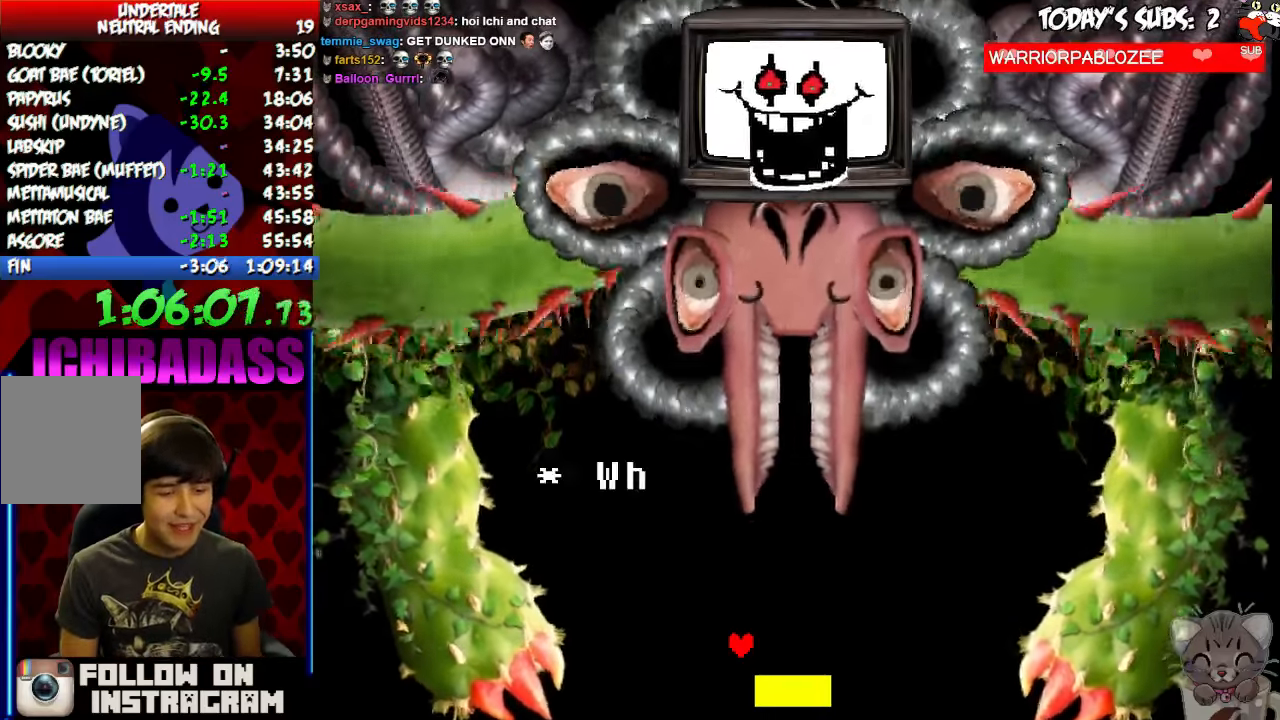
{"keys": ["x"], "events": [[33, "z", "down"], [67, "z", "up"], [100, "x", "down"], [167, "x", "up"], [233, "z", "down"], [267, "z", "up"], [300, "x", "down"], [333, "x", "up"], [367, "z", "down"], [467, "x", "down"], [467, "z", "up"]]}
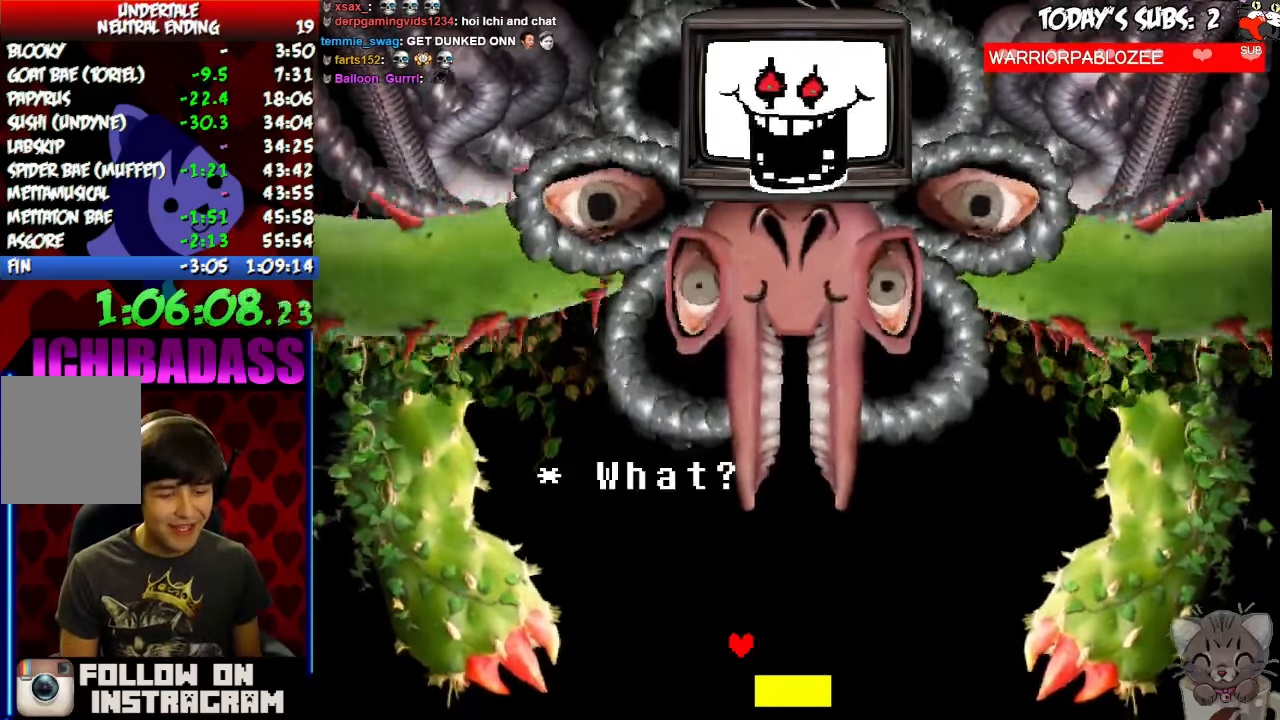
{"keys": ["z"], "events": [[33, "x", "up"], [100, "z", "down"], [133, "z", "up"], [167, "x", "down"], [233, "x", "up"], [267, "z", "down"], [333, "z", "up"], [367, "x", "down"], [400, "x", "up"], [467, "z", "down"]]}
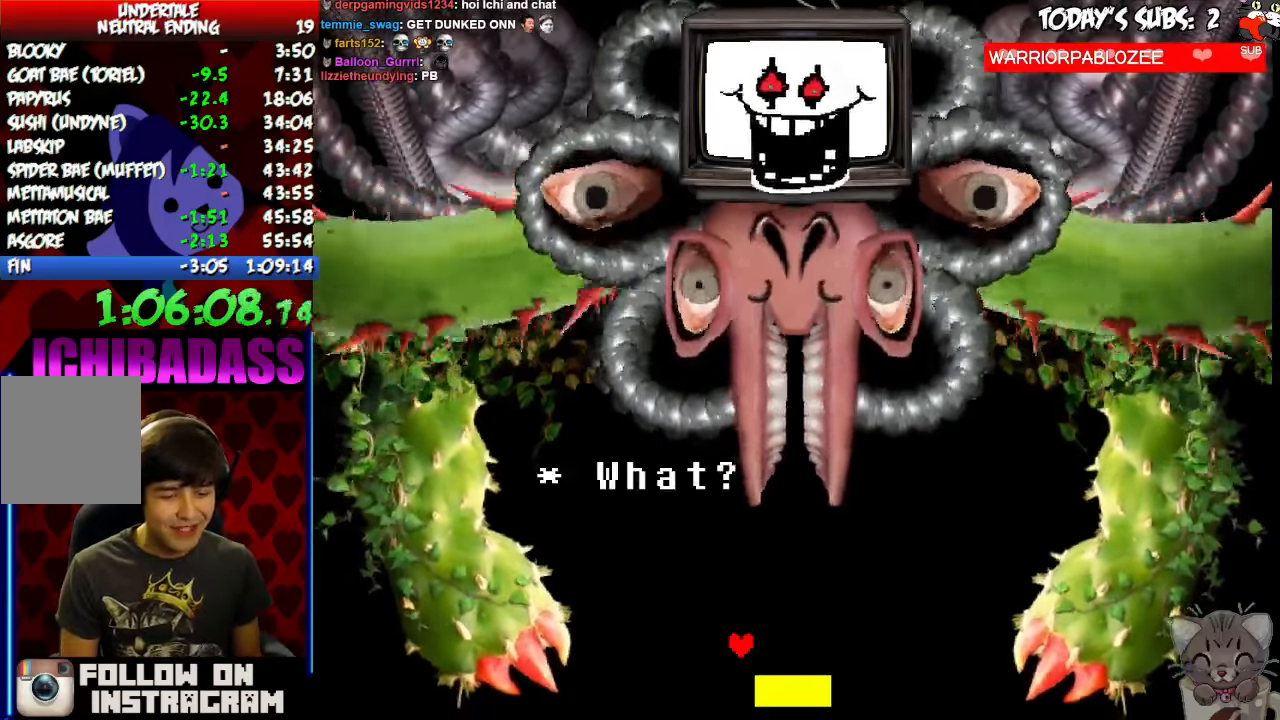
{"keys": [], "events": [[33, "x", "down"], [33, "z", "up"], [100, "x", "up"], [233, "x", "down"], [300, "x", "up"], [333, "z", "down"], [400, "z", "up"], [433, "x", "down"], [500, "x", "up"]]}
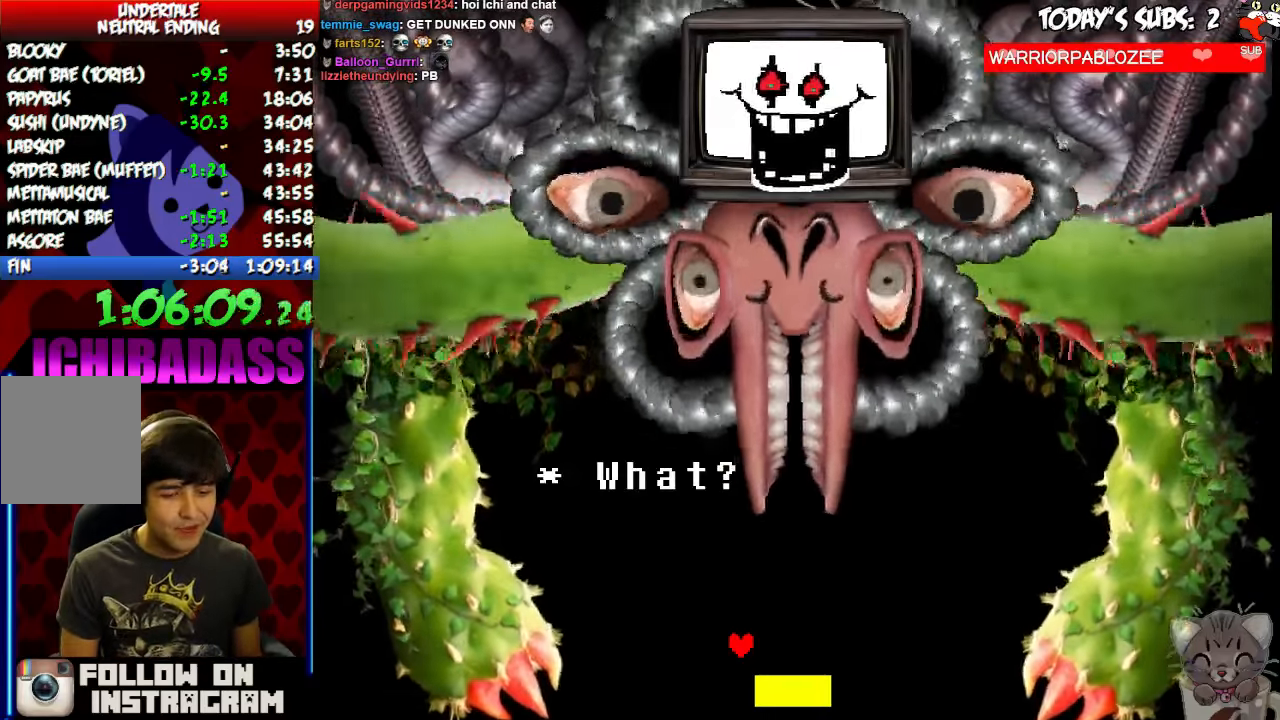
{"keys": ["x"]}
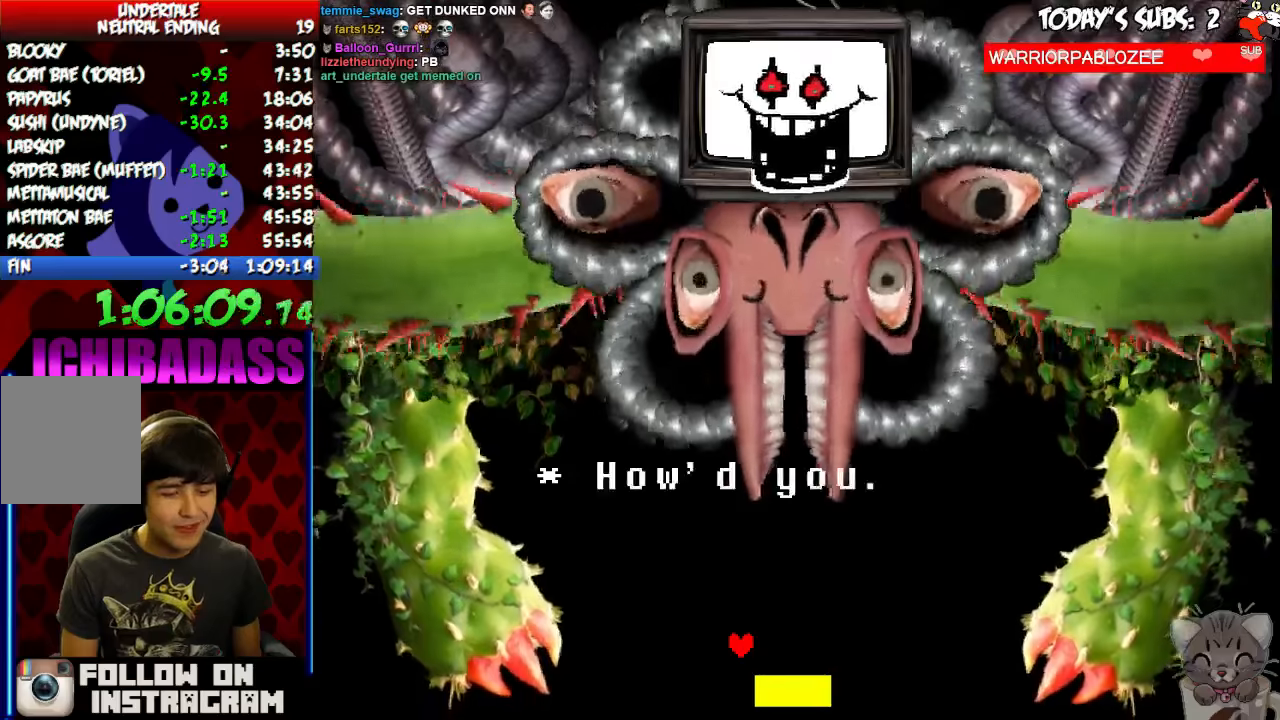
{"keys": ["x"], "events": [[33, "x", "up"], [66, "z", "down"], [133, "x", "down"], [133, "z", "up"], [200, "x", "up"], [266, "z", "down"], [300, "z", "up"], [333, "x", "down"], [400, "x", "up"], [433, "z", "down"], [500, "x", "down"], [500, "z", "up"]]}
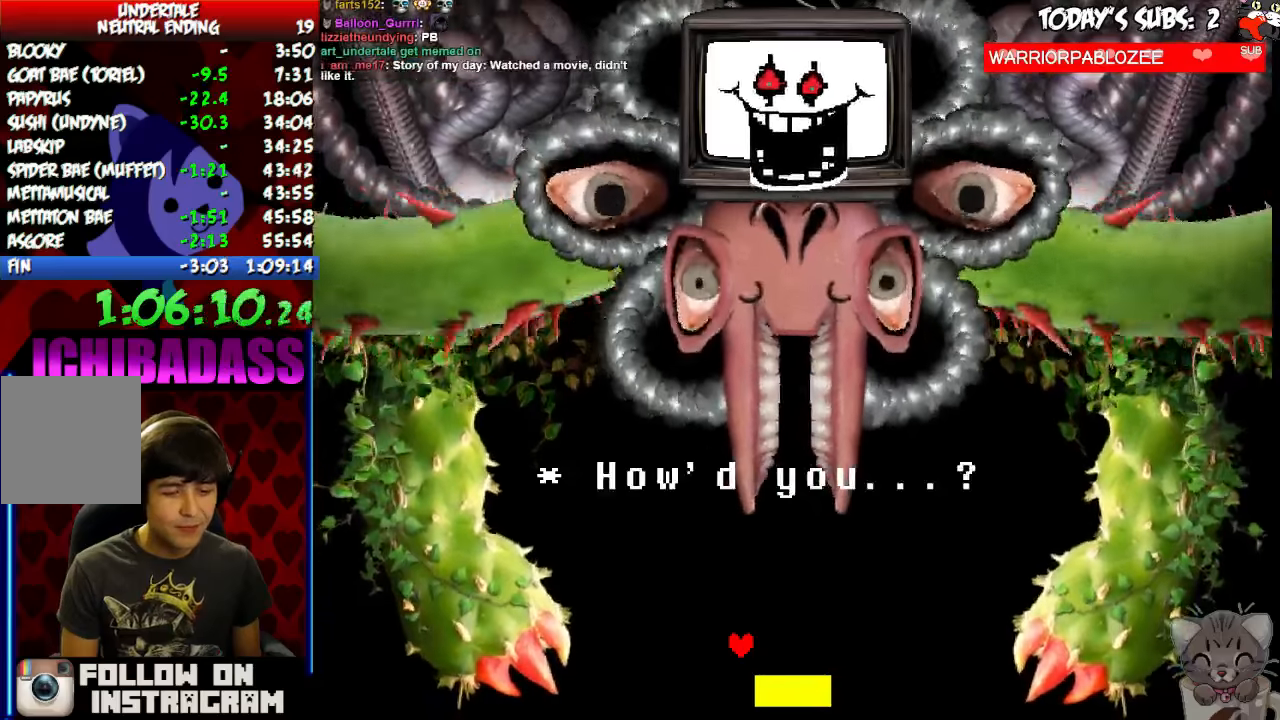
{"keys": [], "events": [[100, "x", "up"], [133, "z", "down"], [200, "z", "up"], [233, "x", "down"], [300, "x", "up"], [333, "z", "down"], [400, "z", "up"], [433, "x", "down"], [466, "x", "up"]]}
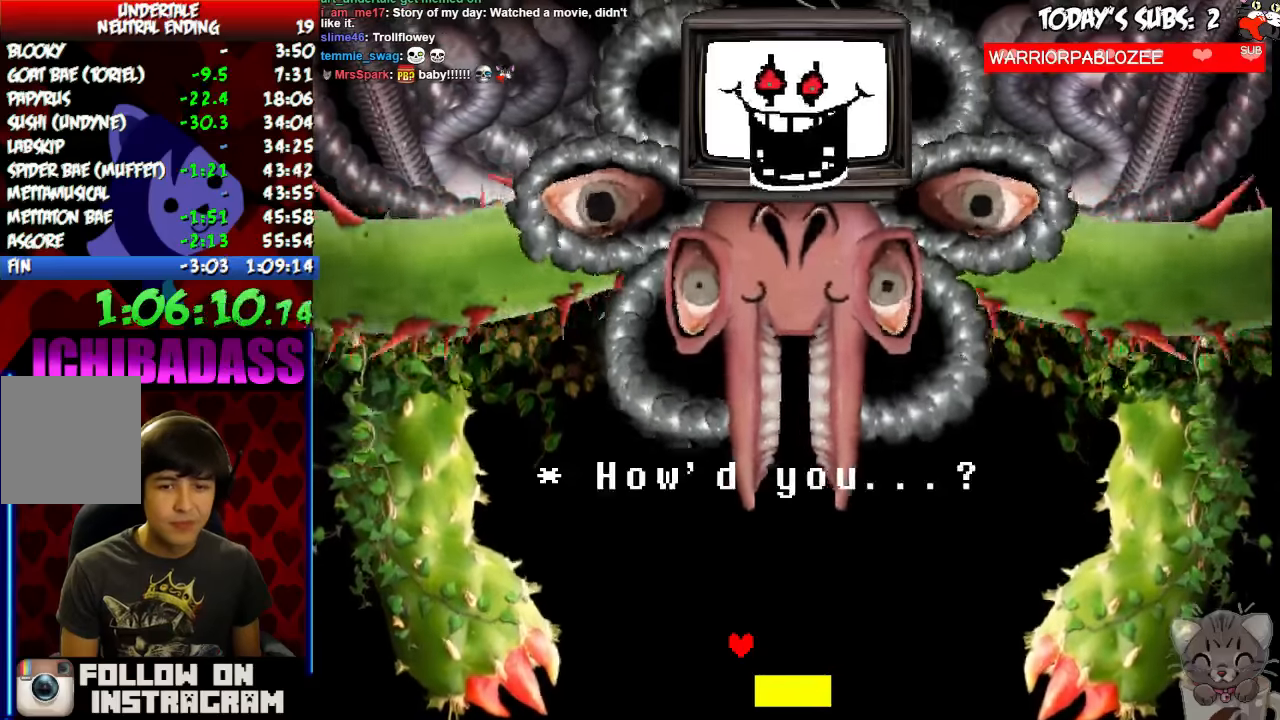
{"keys": ["x"], "events": [[33, "z", "down"], [100, "x", "down"], [100, "z", "up"], [200, "x", "up"], [233, "z", "down"], [266, "z", "up"], [300, "x", "down"], [366, "x", "up"], [400, "z", "down"], [466, "z", "up"], [500, "x", "down"]]}
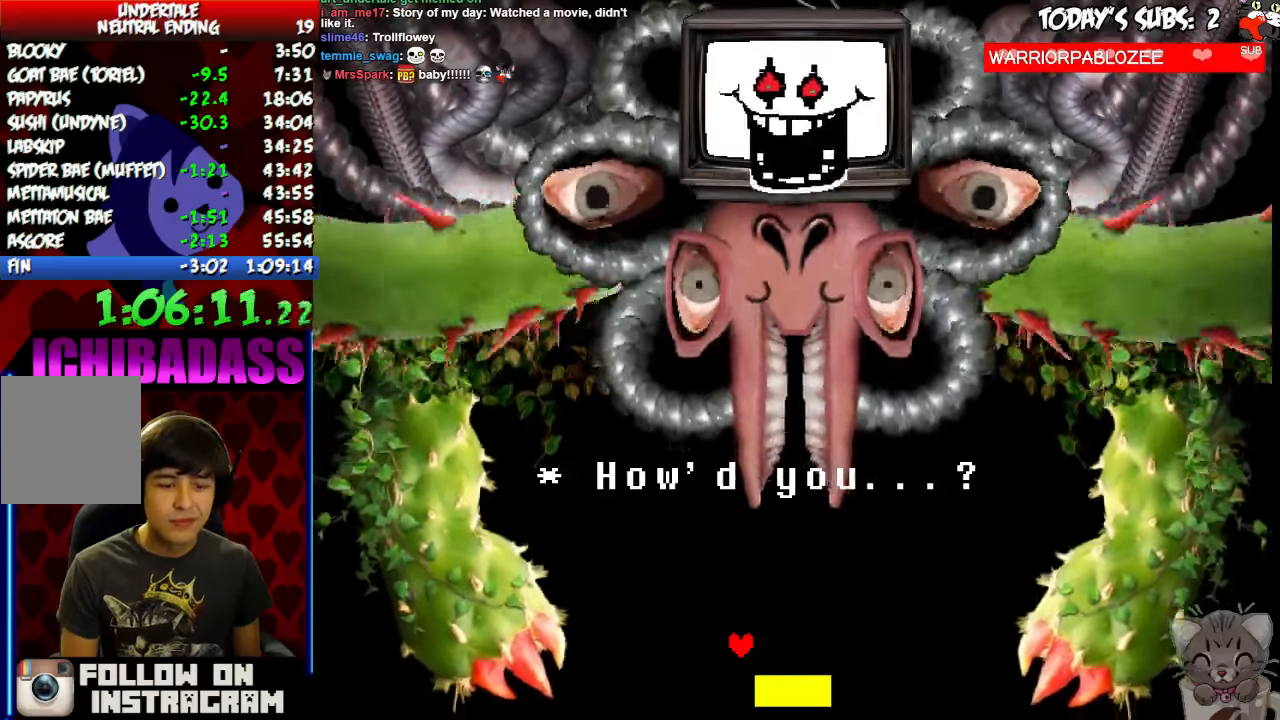
{"keys": [], "events": [[66, "x", "up"], [100, "z", "down"], [166, "x", "down"], [166, "z", "up"], [233, "x", "up"], [300, "z", "down"], [333, "z", "up"], [366, "x", "down"], [433, "x", "up"]]}
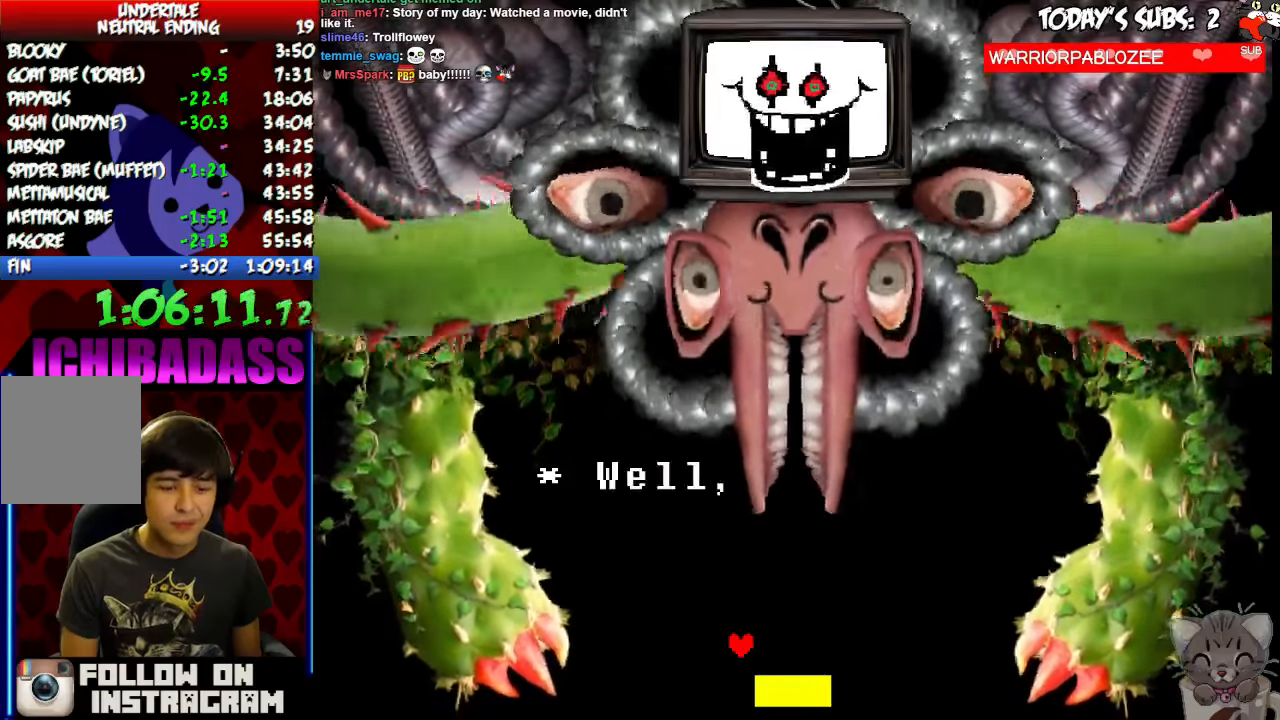
{"keys": ["x"], "events": [[66, "x", "down"], [133, "x", "up"], [200, "z", "down"], [233, "z", "up"], [266, "x", "down"], [333, "x", "up"], [466, "x", "down"]]}
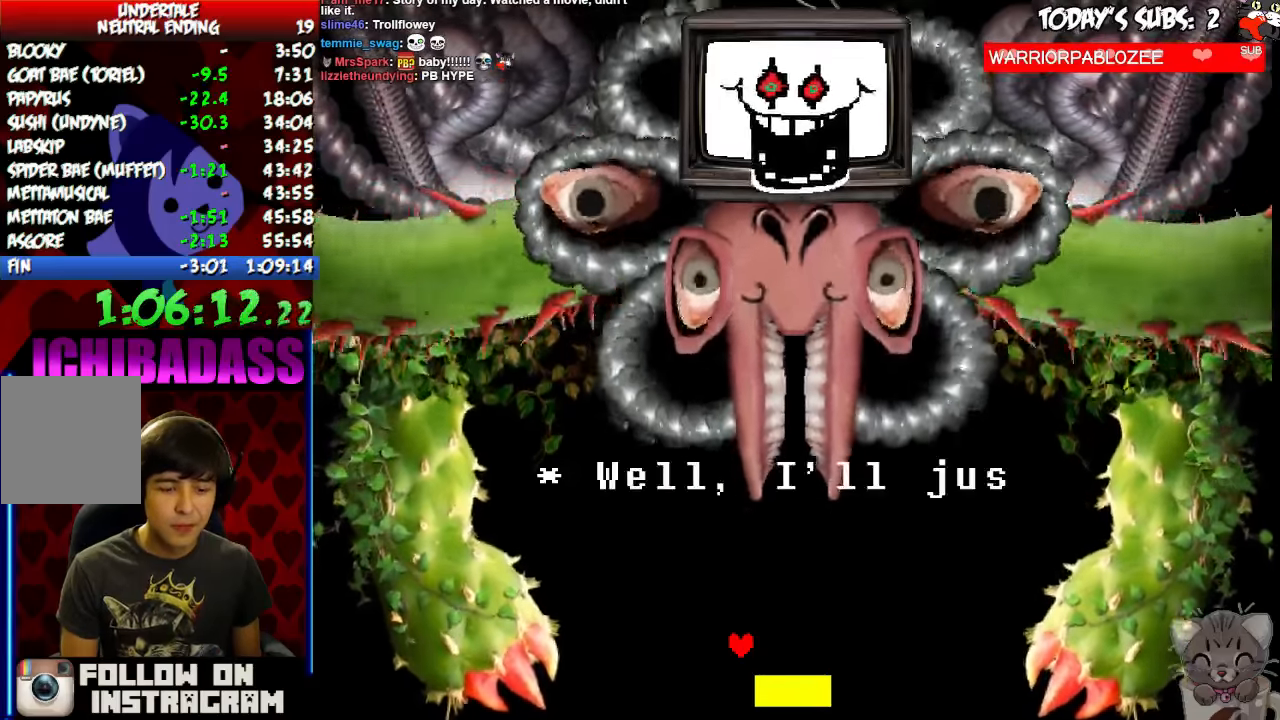
{"keys": []}
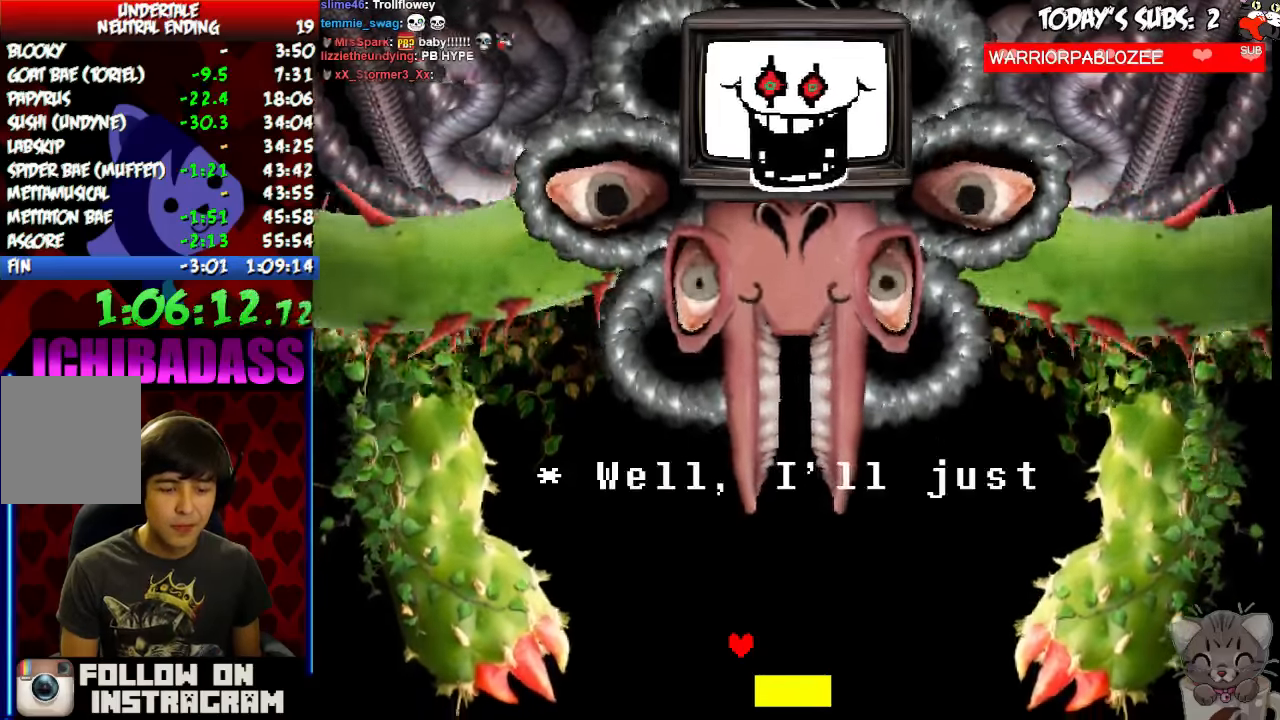
{"keys": ["x"], "events": [[100, "x", "down"], [200, "x", "up"], [233, "z", "down"], [266, "z", "up"], [333, "x", "down"], [366, "x", "up"], [400, "z", "down"], [500, "x", "down"], [500, "z", "up"]]}
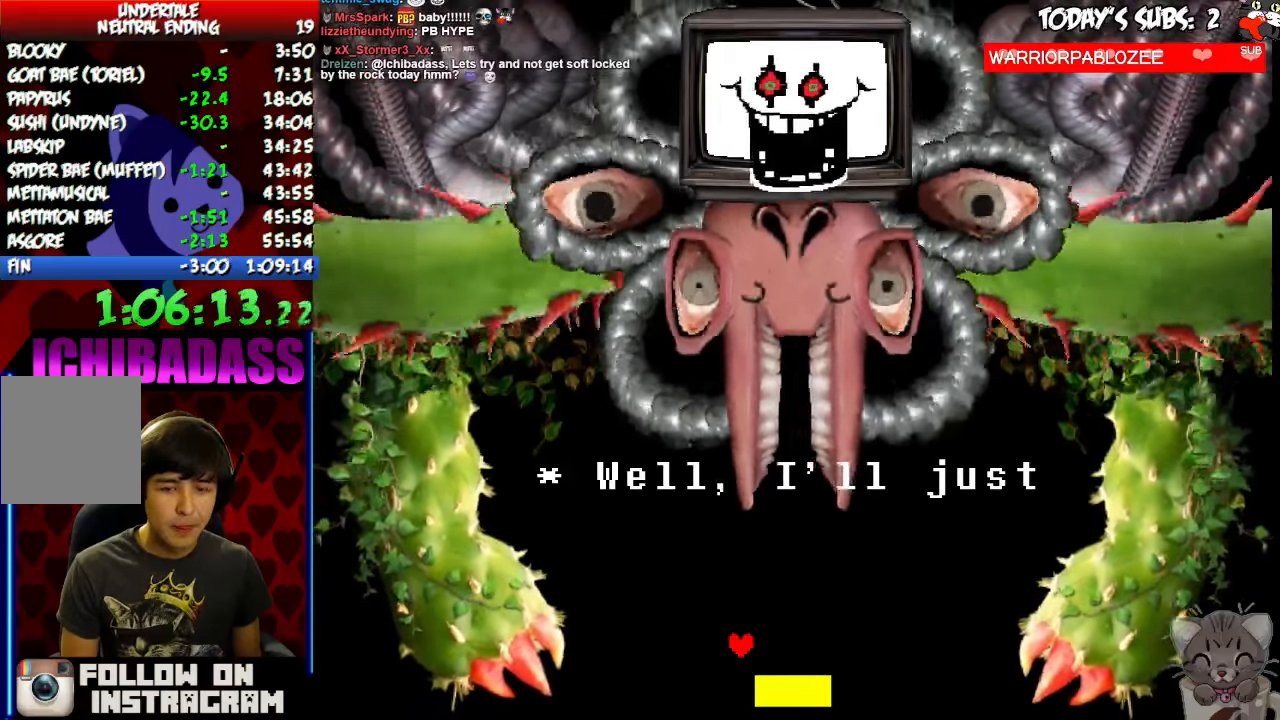
{"keys": [], "events": [[66, "x", "up"], [133, "z", "down"], [200, "x", "down"], [200, "z", "up"], [300, "x", "up"], [333, "z", "down"], [400, "z", "up"], [433, "x", "down"], [500, "x", "up"]]}
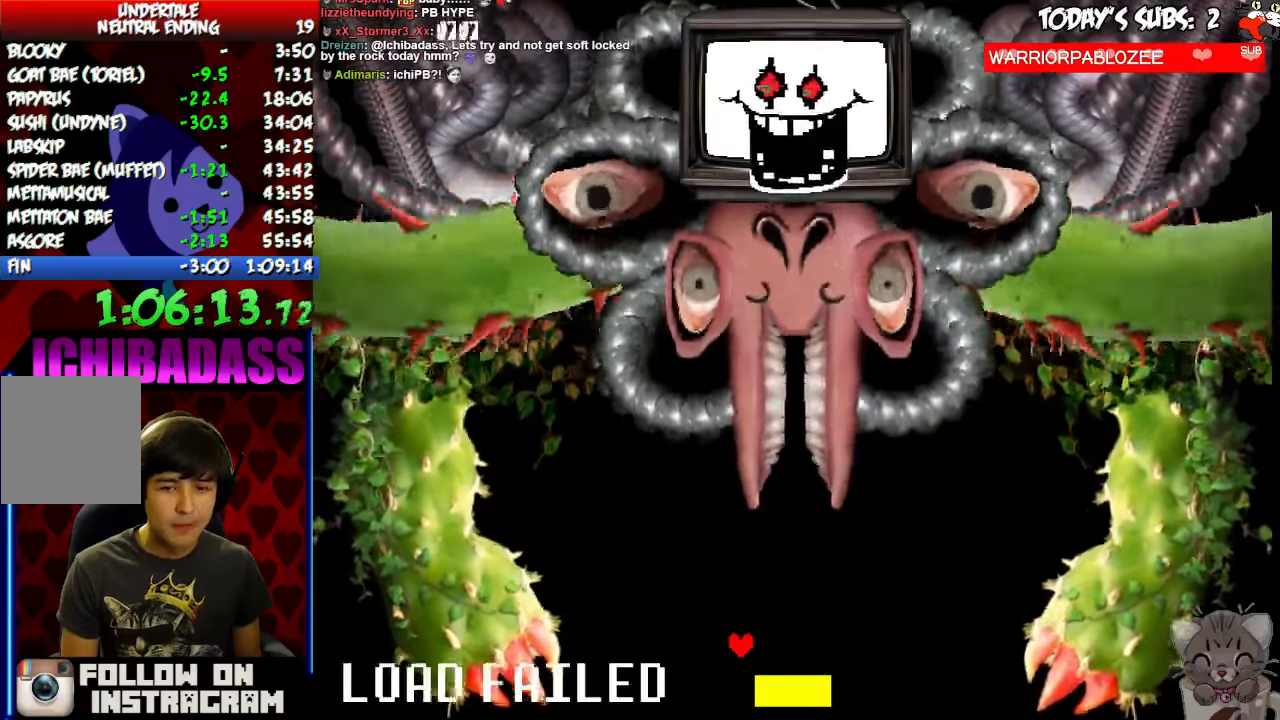
{"keys": [], "events": [[33, "z", "down"], [100, "z", "up"], [133, "x", "down"], [200, "x", "up"], [233, "z", "down"], [266, "z", "up"], [300, "x", "down"], [400, "x", "up"], [433, "z", "down"], [500, "z", "up"]]}